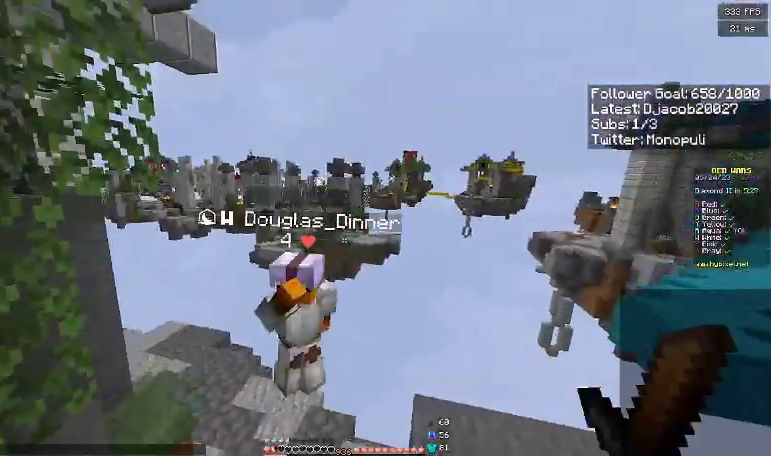
Gameplay with keyboard; each line is a JSON object with the keys held at the frame after it. "events" lists presses ("down") and releases ("up") of "a", "d", "s", "space" and "w" between this image and that frame as [ms after this image, input, new state], when the widget could be followed in between. No other keys are recorded. Mouse input is not recorded.
{"keys": ["w"], "events": []}
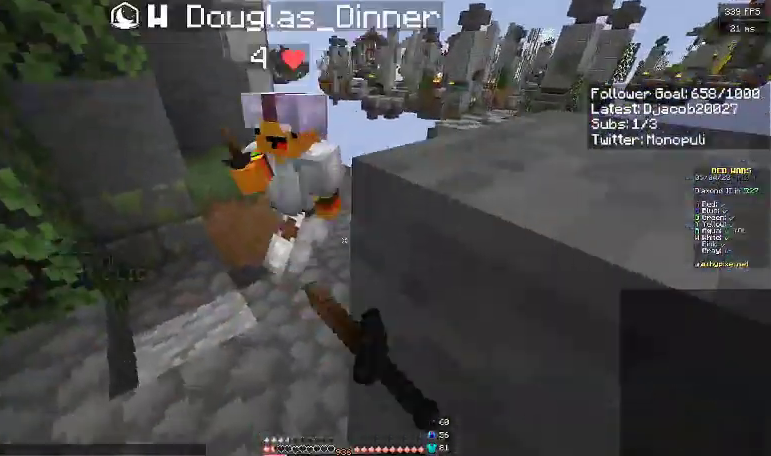
{"keys": ["a"], "events": [[133, "a", "down"], [233, "w", "up"]]}
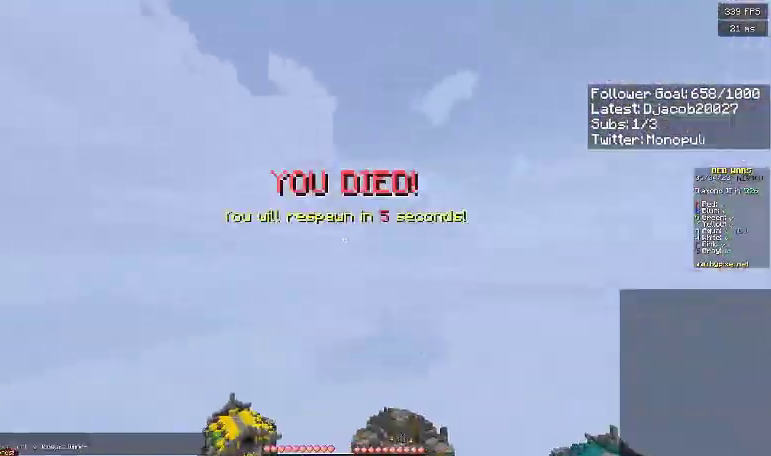
{"keys": ["space"], "events": [[100, "a", "up"], [100, "space", "down"]]}
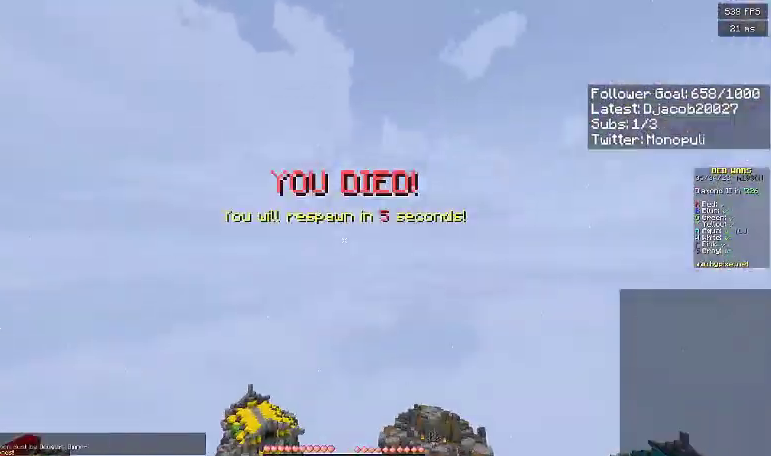
{"keys": [], "events": [[67, "space", "up"]]}
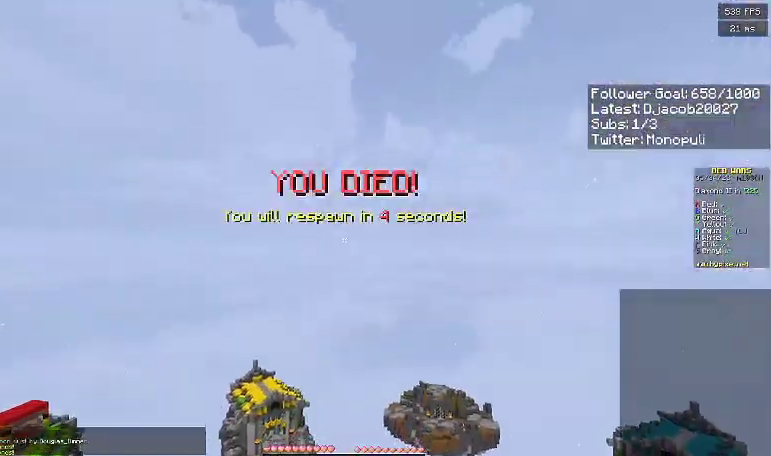
{"keys": [], "events": []}
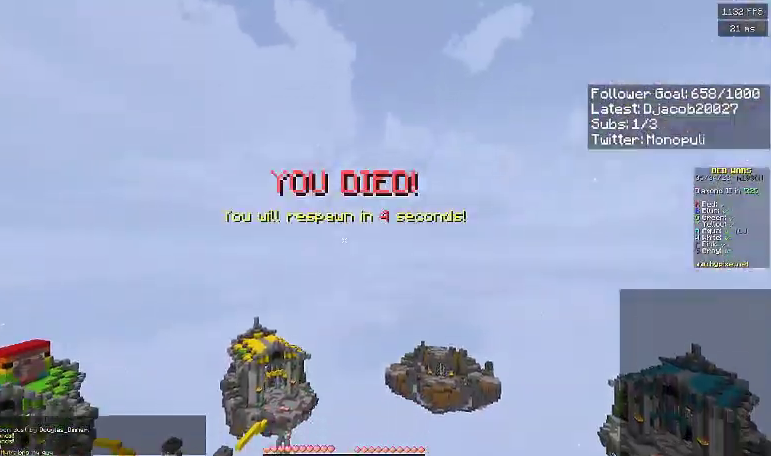
{"keys": [], "events": []}
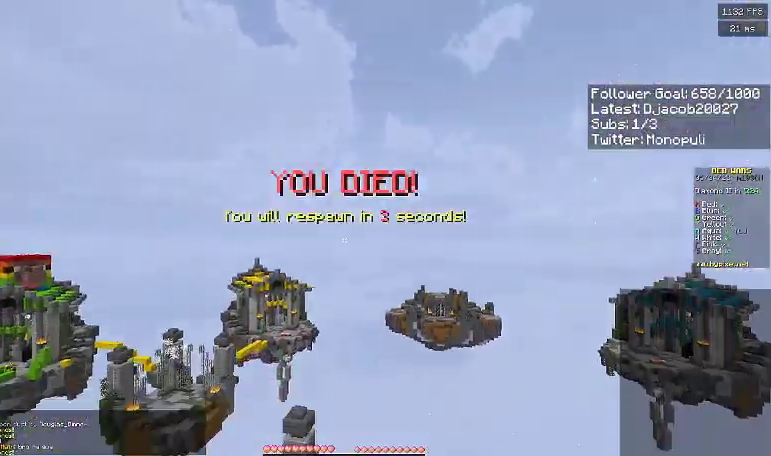
{"keys": [], "events": []}
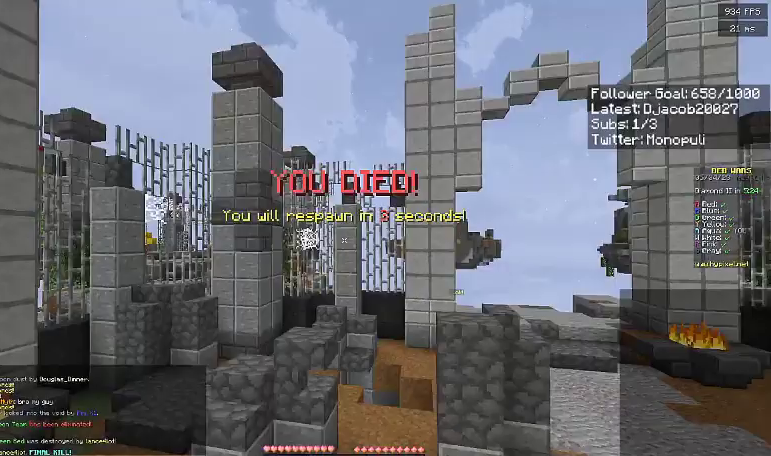
{"keys": [], "events": []}
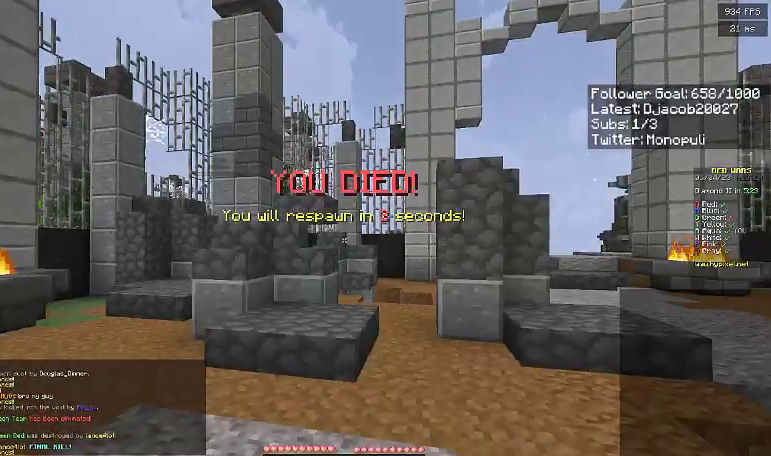
{"keys": ["w"], "events": [[433, "w", "down"]]}
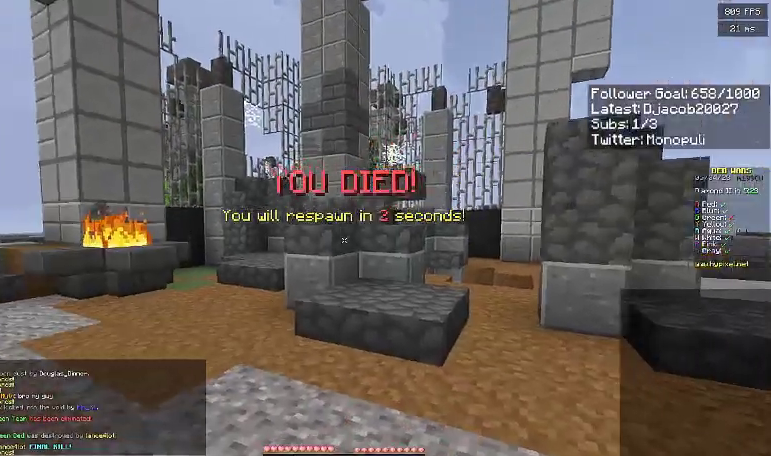
{"keys": ["space", "w"], "events": [[267, "space", "down"]]}
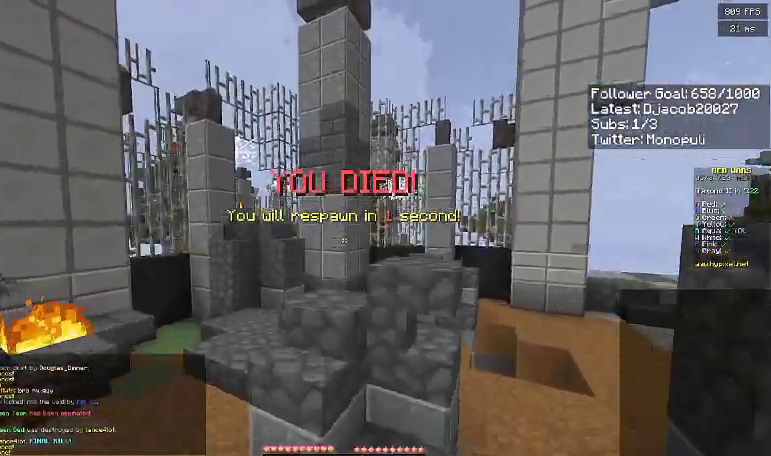
{"keys": ["w"], "events": [[400, "space", "up"]]}
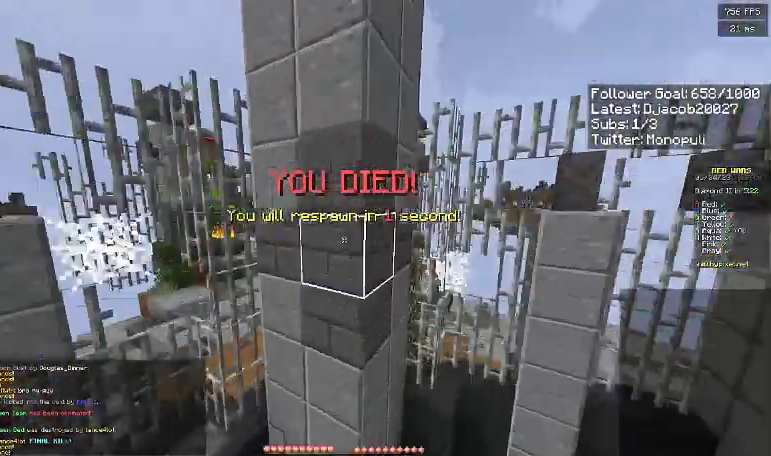
{"keys": ["w"], "events": []}
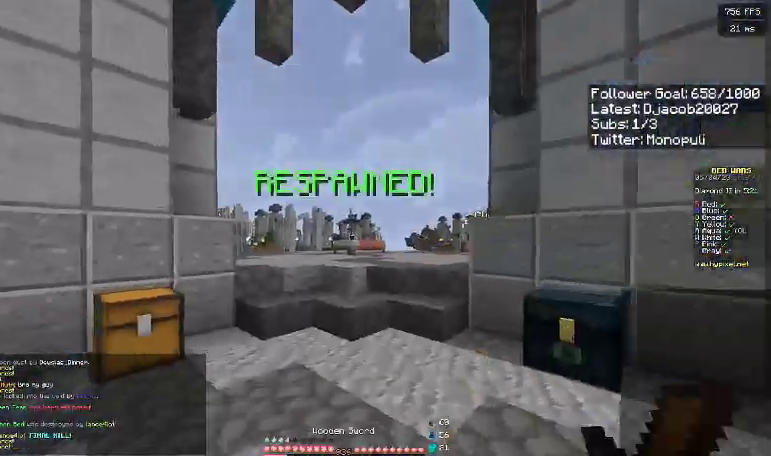
{"keys": ["w"], "events": [[67, "space", "down"], [233, "space", "up"]]}
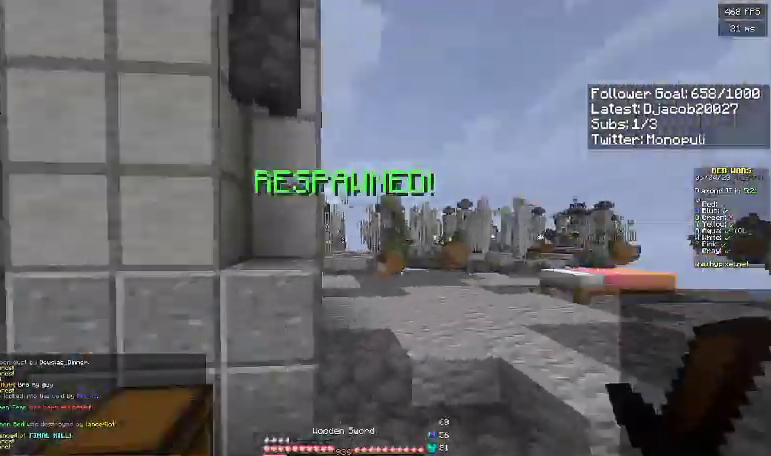
{"keys": ["d", "w"], "events": [[67, "d", "down"], [67, "space", "down"], [367, "space", "up"]]}
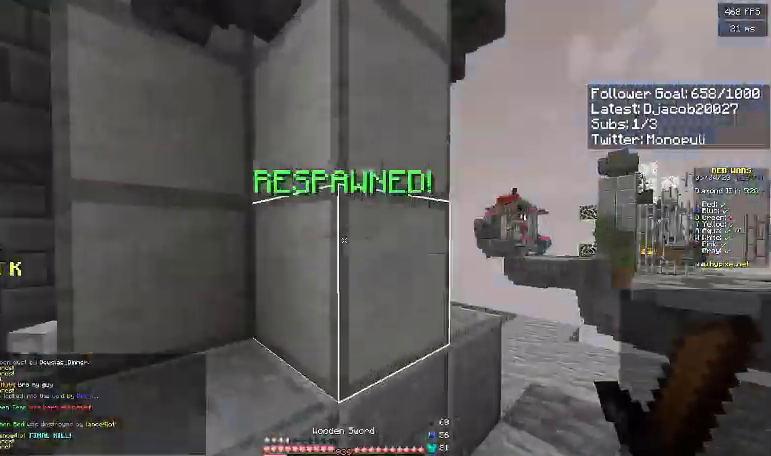
{"keys": ["d", "w"], "events": [[167, "w", "up"], [300, "w", "down"]]}
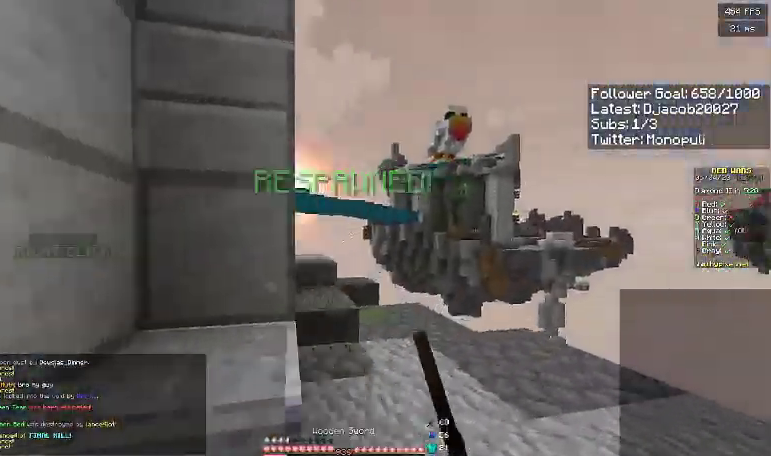
{"keys": ["d", "w"], "events": [[133, "space", "down"], [167, "d", "up"], [267, "a", "down"], [433, "space", "up"], [500, "a", "up"], [500, "d", "down"]]}
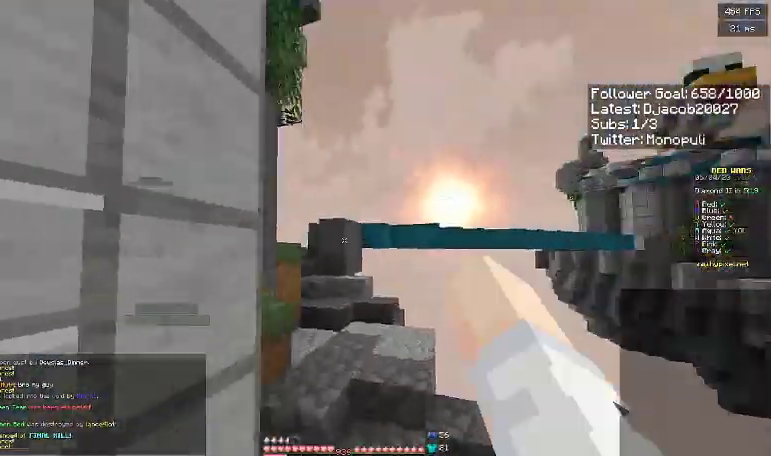
{"keys": ["a", "s"], "events": [[33, "w", "up"], [133, "a", "down"], [167, "d", "up"], [300, "s", "down"]]}
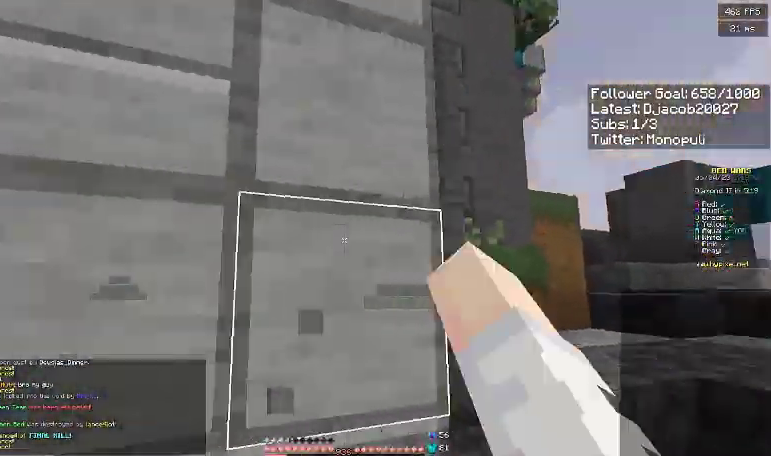
{"keys": ["a"], "events": [[67, "s", "up"]]}
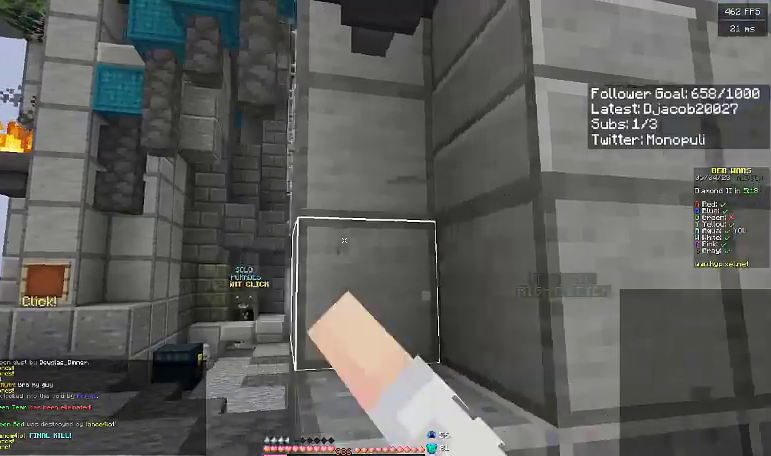
{"keys": ["a", "w"], "events": [[433, "w", "down"]]}
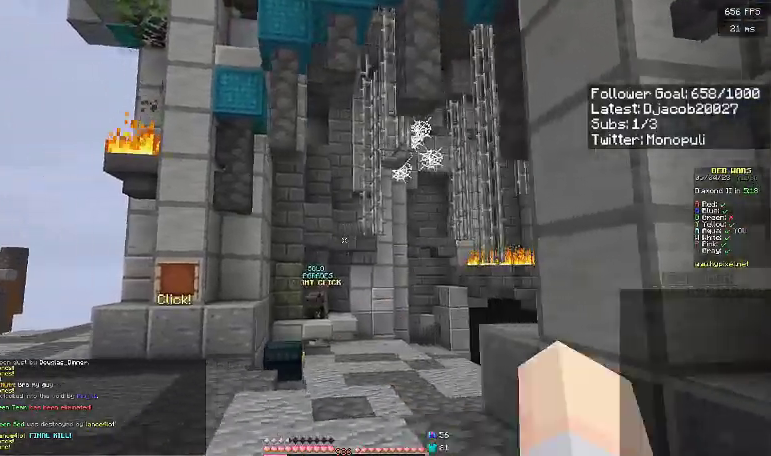
{"keys": ["d"], "events": [[467, "w", "up"], [500, "a", "up"], [500, "d", "down"]]}
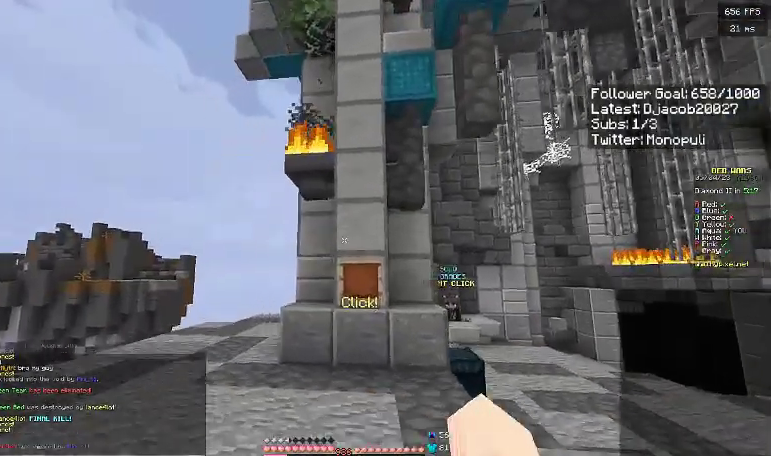
{"keys": ["d"], "events": [[333, "a", "down"], [367, "d", "up"], [467, "a", "up"], [467, "d", "down"]]}
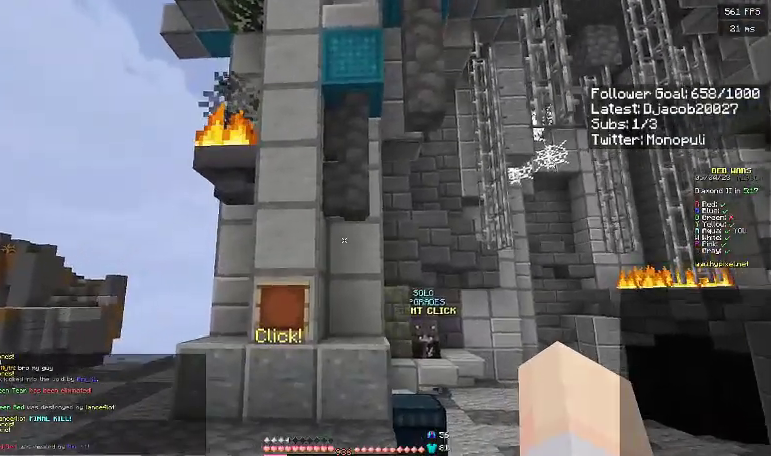
{"keys": [], "events": [[367, "d", "up"]]}
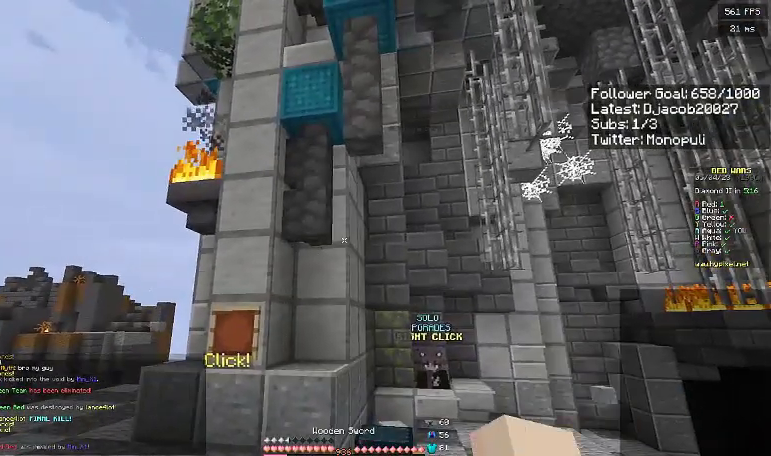
{"keys": ["a"], "events": [[233, "a", "down"], [333, "d", "down"], [367, "a", "up"], [500, "a", "down"], [500, "d", "up"]]}
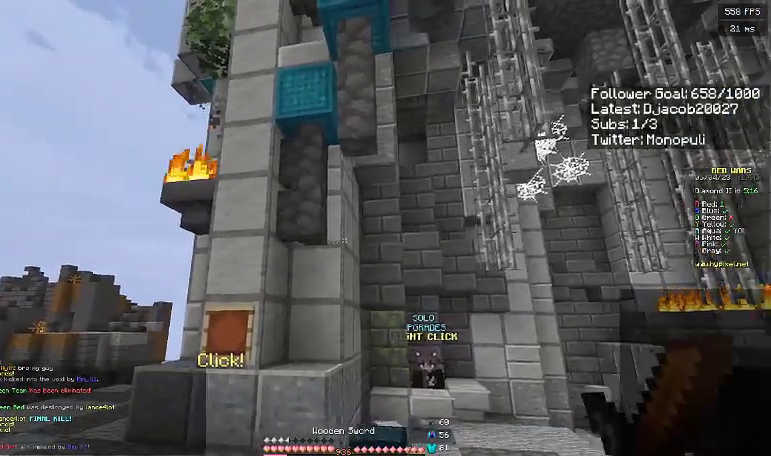
{"keys": ["d"], "events": [[167, "d", "down"], [200, "a", "up"]]}
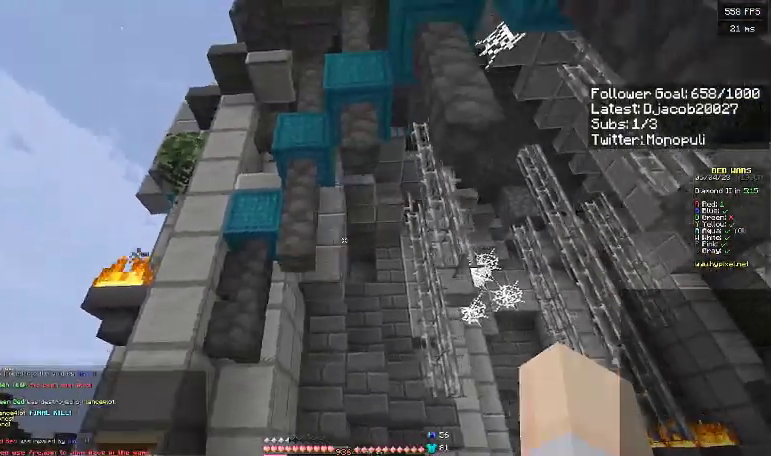
{"keys": ["a"], "events": [[100, "d", "up"], [267, "d", "down"], [433, "a", "down"], [500, "d", "up"]]}
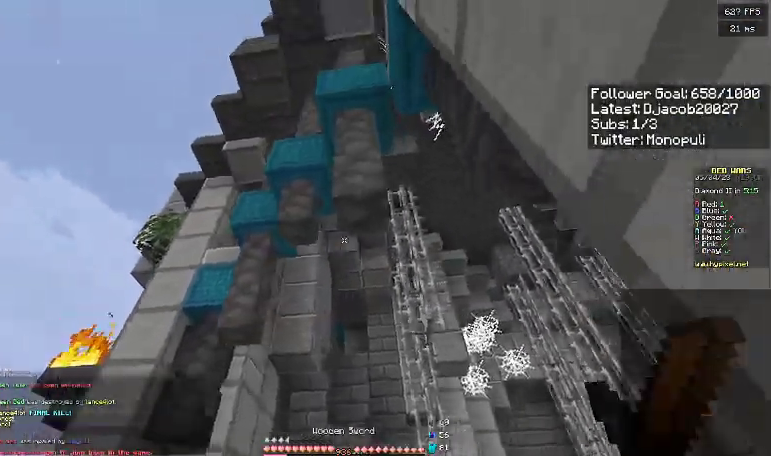
{"keys": ["d"], "events": [[100, "a", "up"], [100, "d", "down"], [300, "d", "up"], [400, "d", "down"]]}
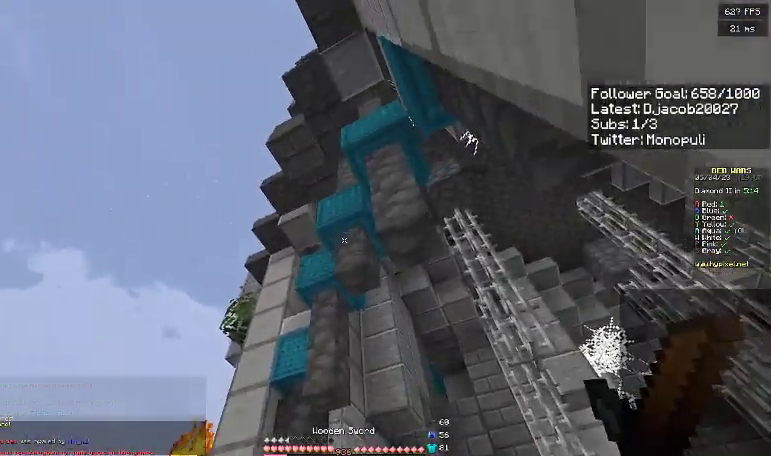
{"keys": [], "events": [[67, "d", "up"], [333, "d", "down"], [400, "d", "up"]]}
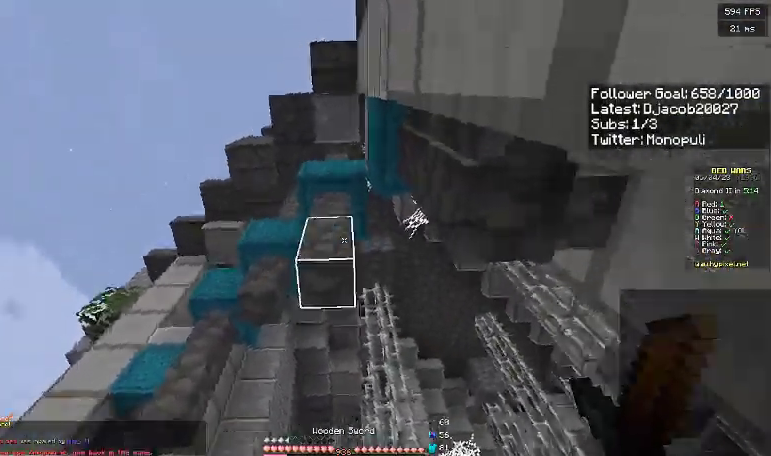
{"keys": [], "events": [[67, "s", "down"], [133, "a", "down"], [300, "a", "up"], [400, "s", "up"]]}
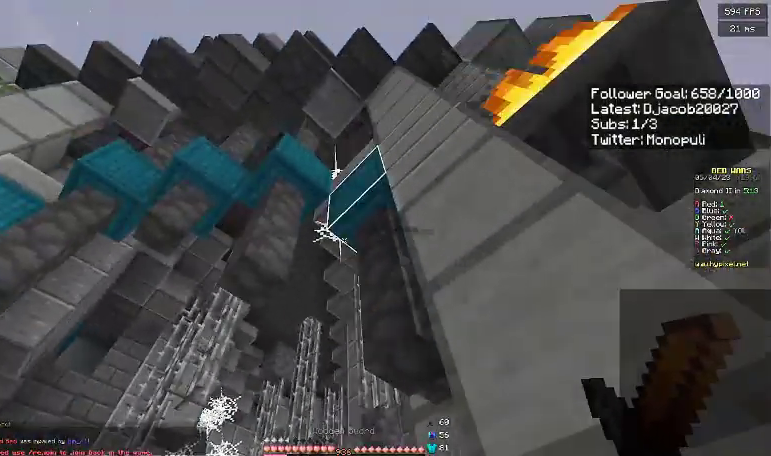
{"keys": [], "events": [[33, "a", "down"], [467, "a", "up"]]}
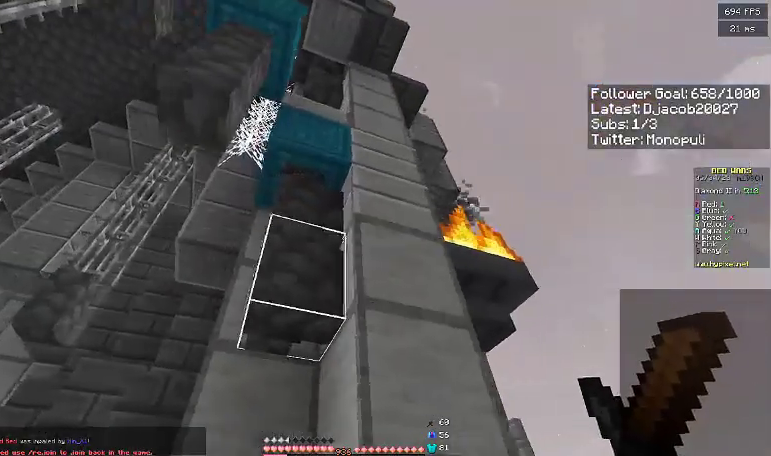
{"keys": ["s"], "events": [[67, "a", "down"], [233, "s", "down"], [333, "a", "up"], [333, "d", "down"], [367, "s", "up"], [467, "d", "up"], [500, "s", "down"]]}